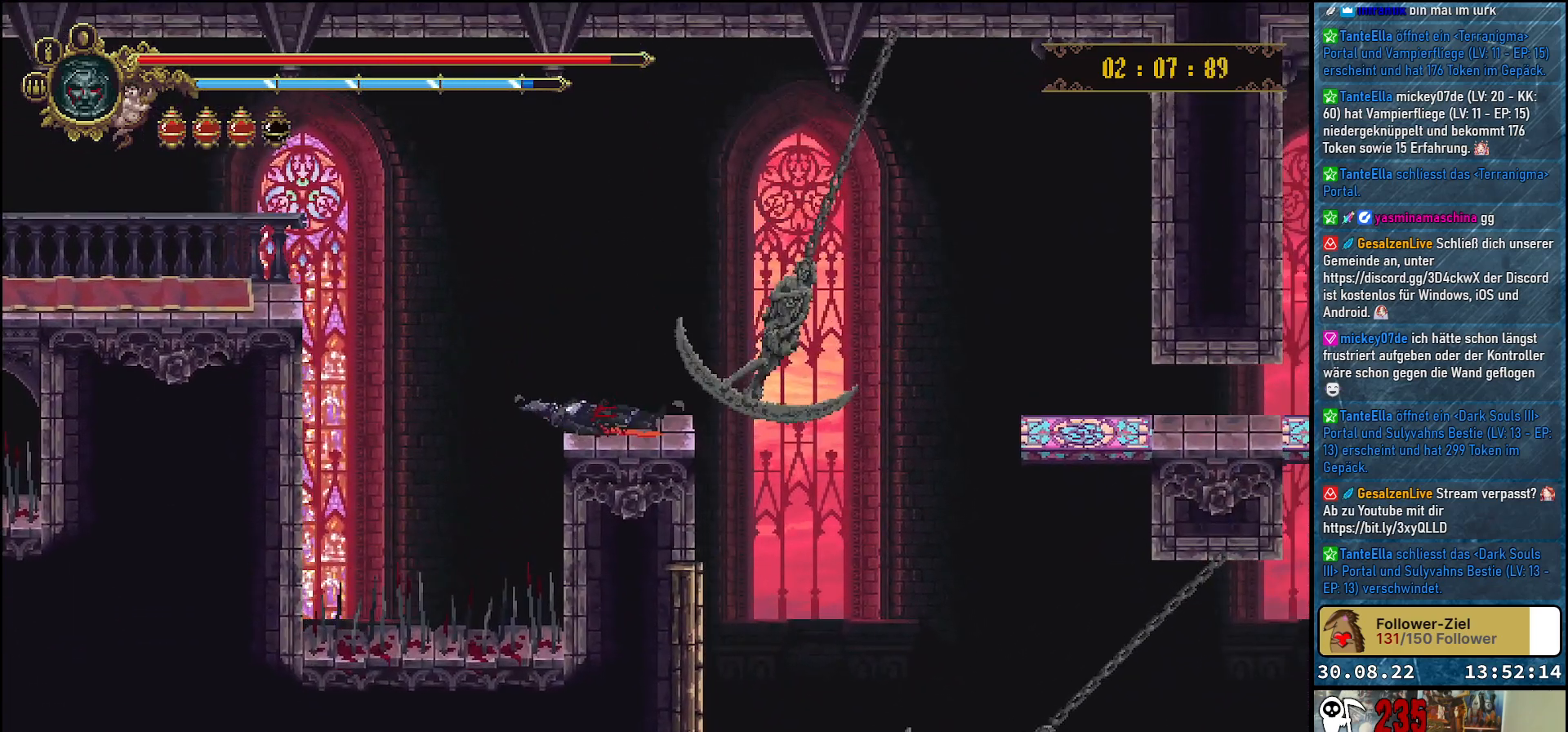
Gameplay with a controller (Xbox layout); each line is a JSON object with the inputs held at the frame after it. "events" lists button and stick changes between this image and that frame as [ms after this image, input, new state], when the widget could be followed in between.
{"buttons": [], "left_stick": "center", "right_stick": "center", "events": []}
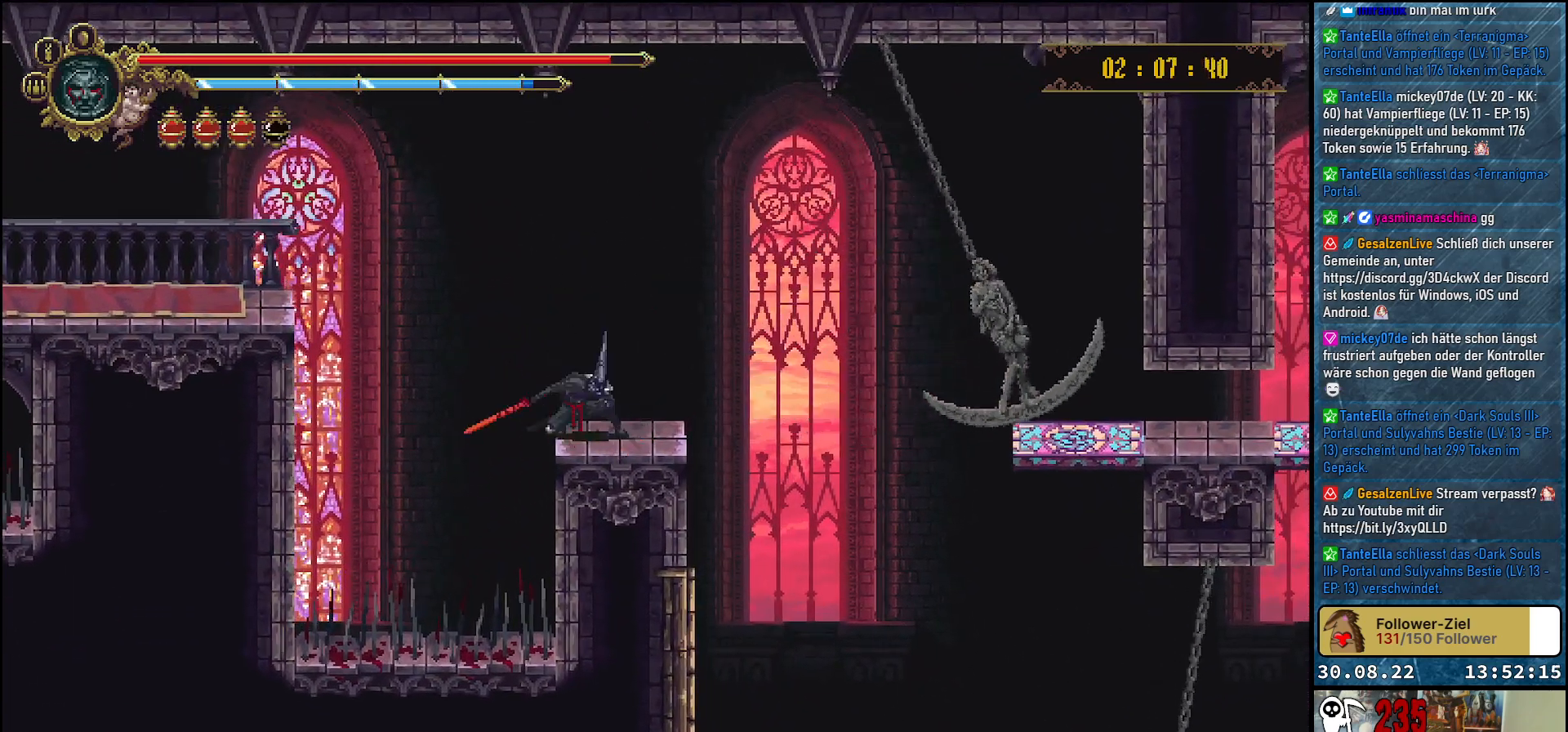
{"buttons": [], "left_stick": "center", "right_stick": "center", "events": []}
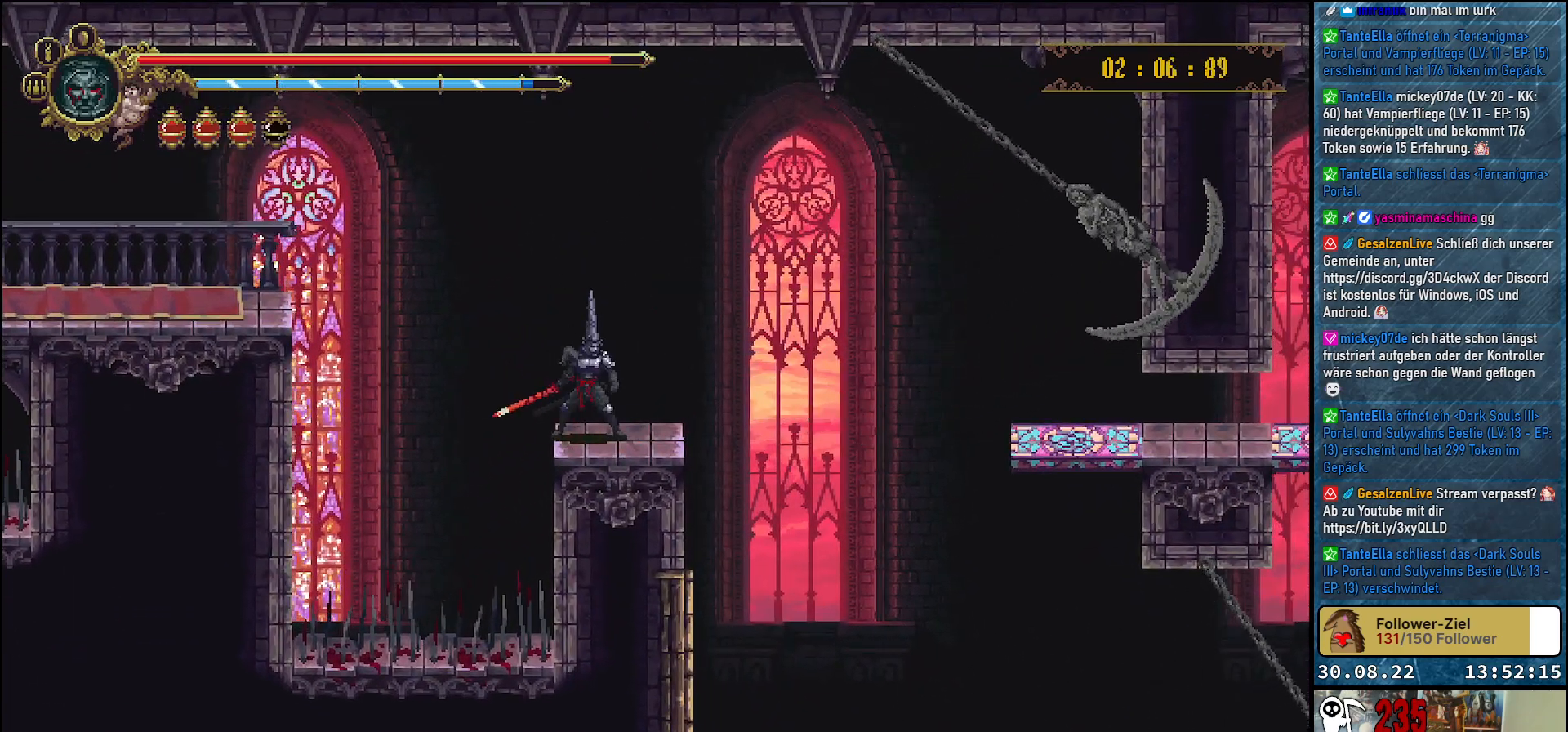
{"buttons": [], "left_stick": "center", "right_stick": "center", "events": []}
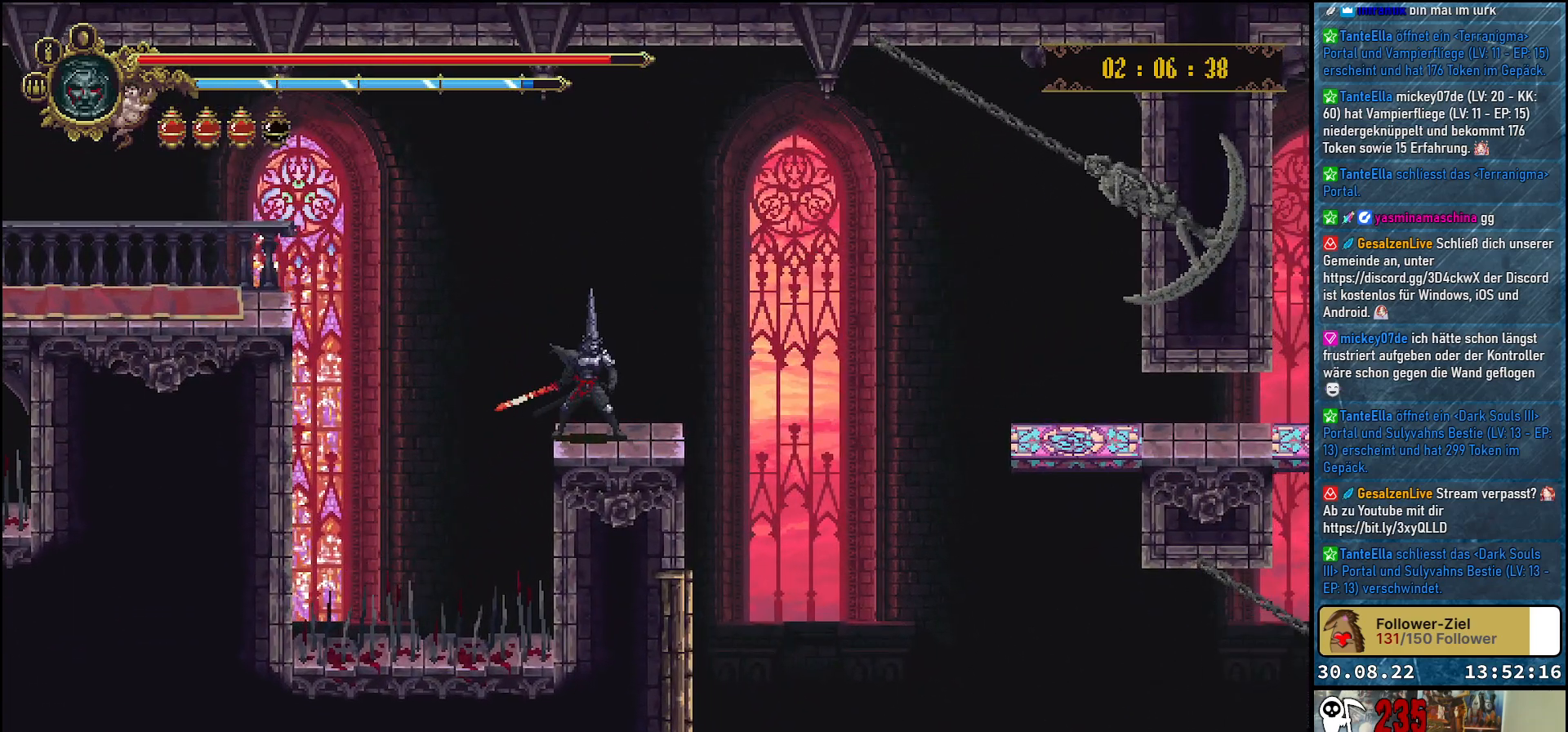
{"buttons": [], "left_stick": "center", "right_stick": "center", "events": []}
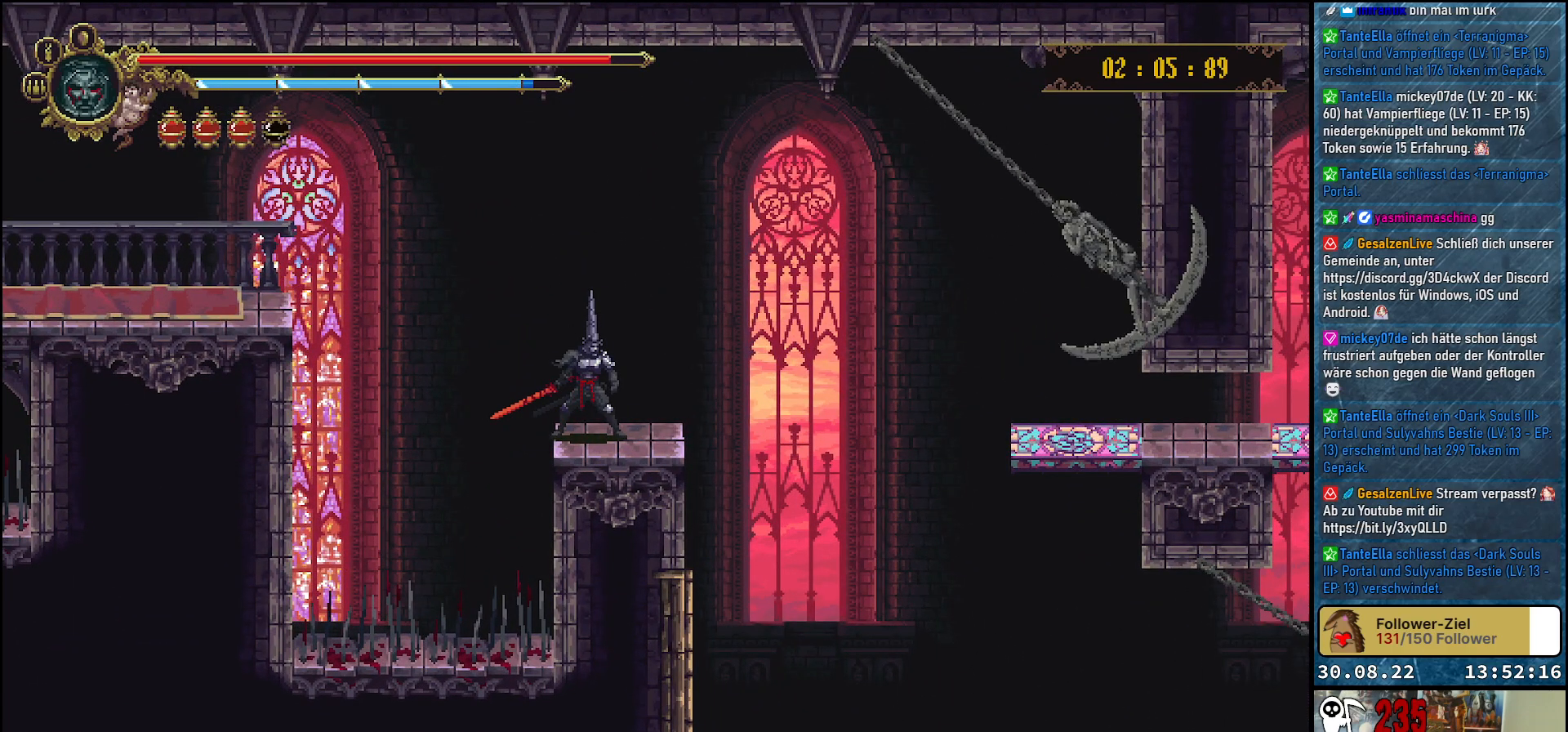
{"buttons": ["DPAD_DOWN"], "left_stick": "center", "right_stick": "center", "events": [[317, "DPAD_DOWN", "down"]]}
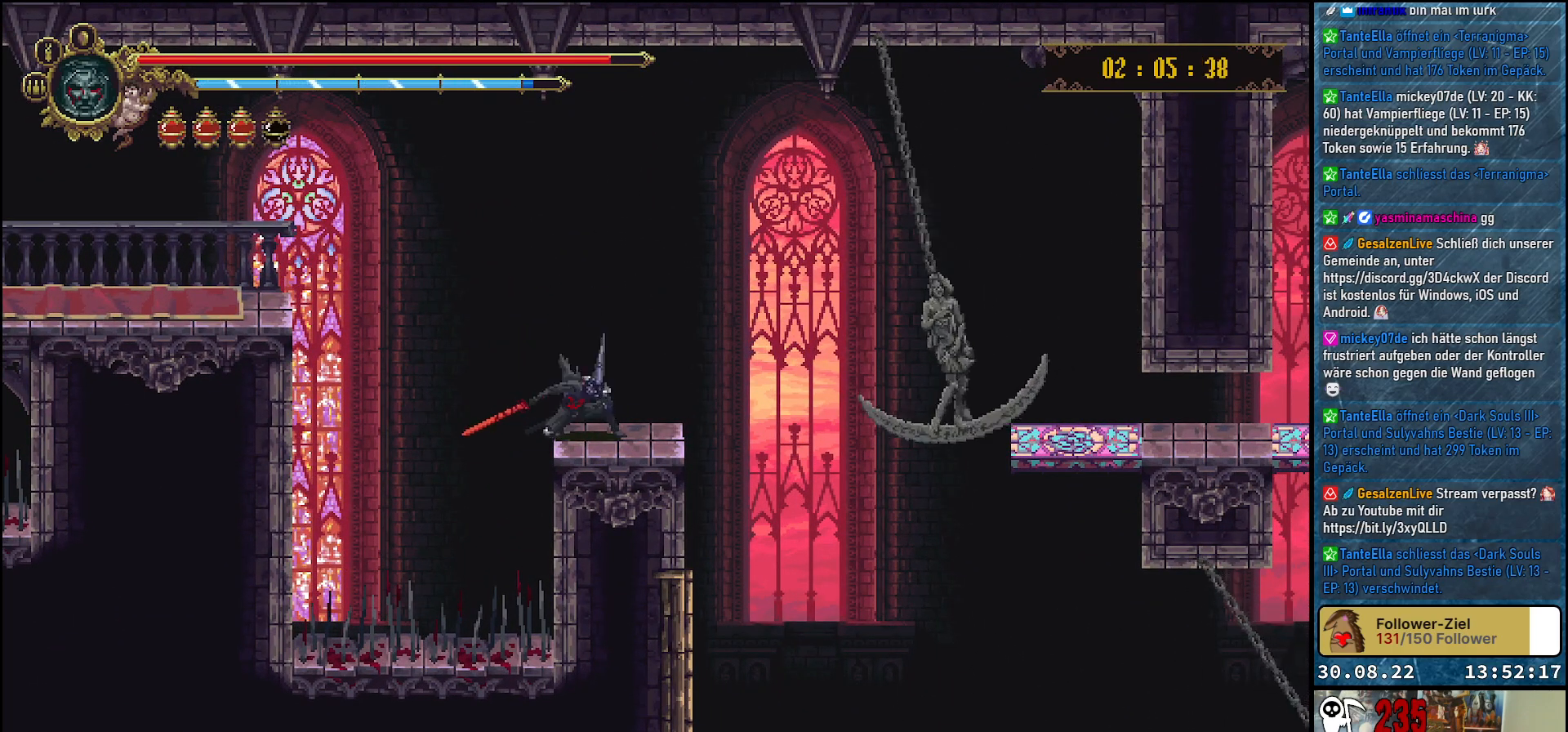
{"buttons": ["DPAD_DOWN"], "left_stick": "center", "right_stick": "center", "events": []}
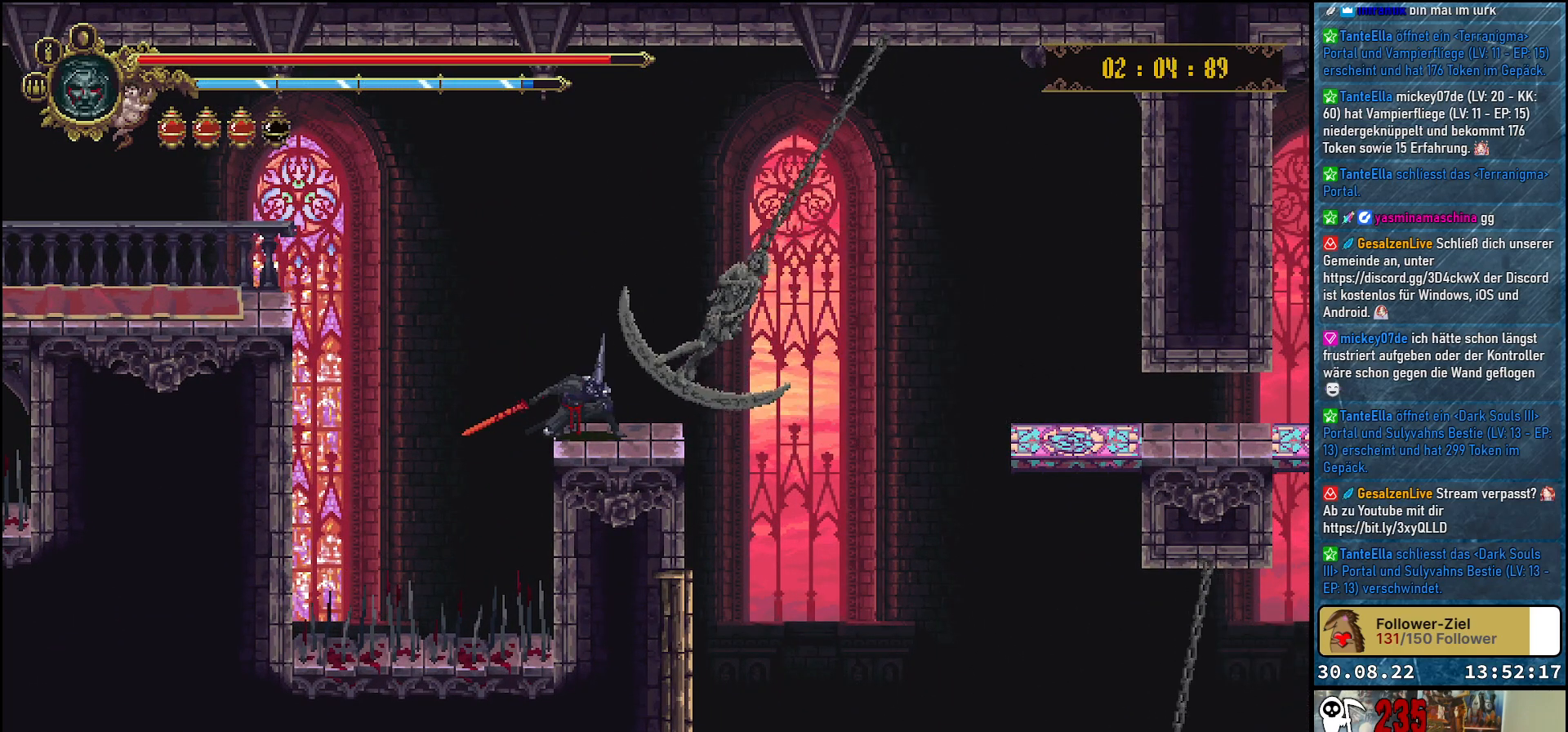
{"buttons": ["DPAD_DOWN"], "left_stick": "center", "right_stick": "center", "events": []}
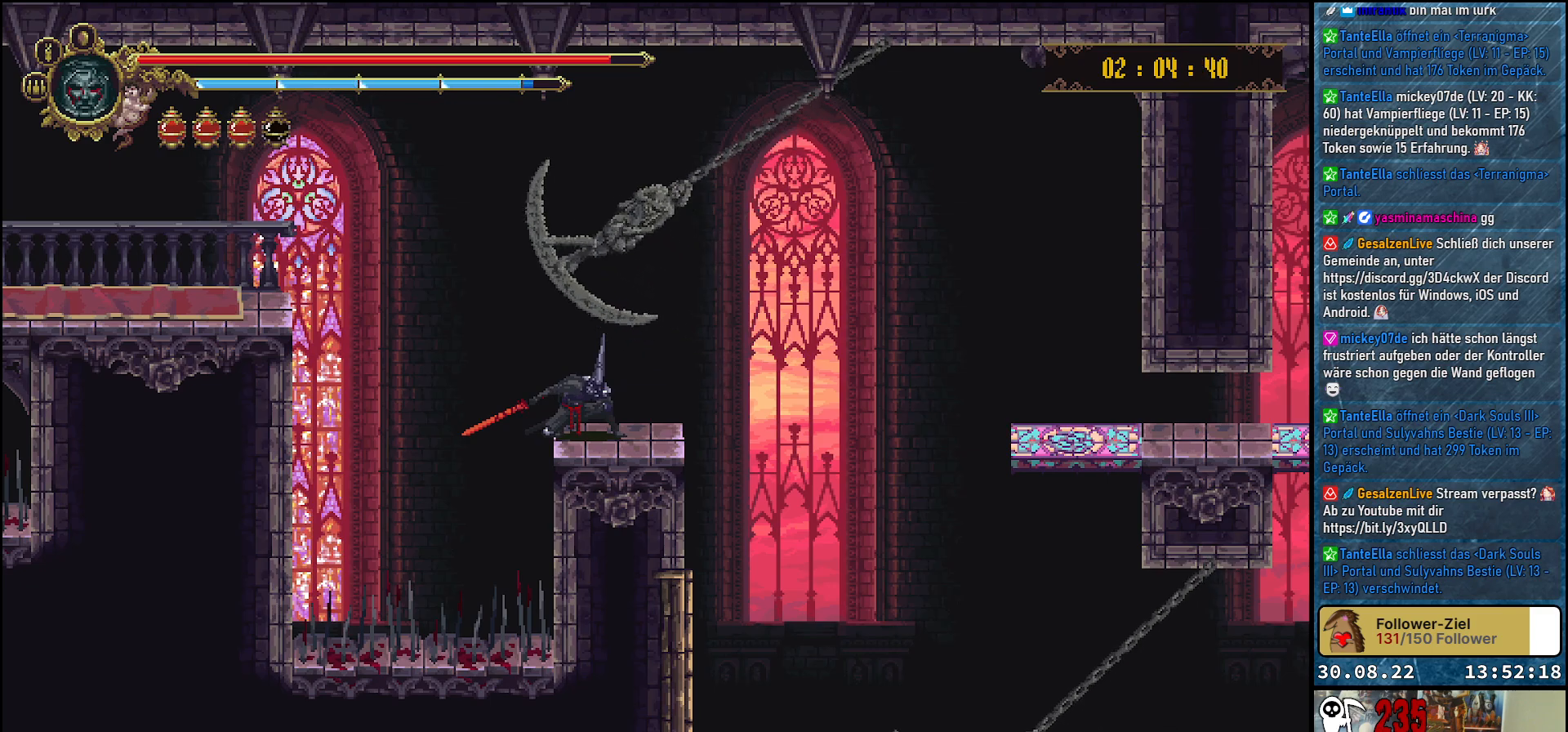
{"buttons": ["DPAD_DOWN"], "left_stick": "center", "right_stick": "center", "events": []}
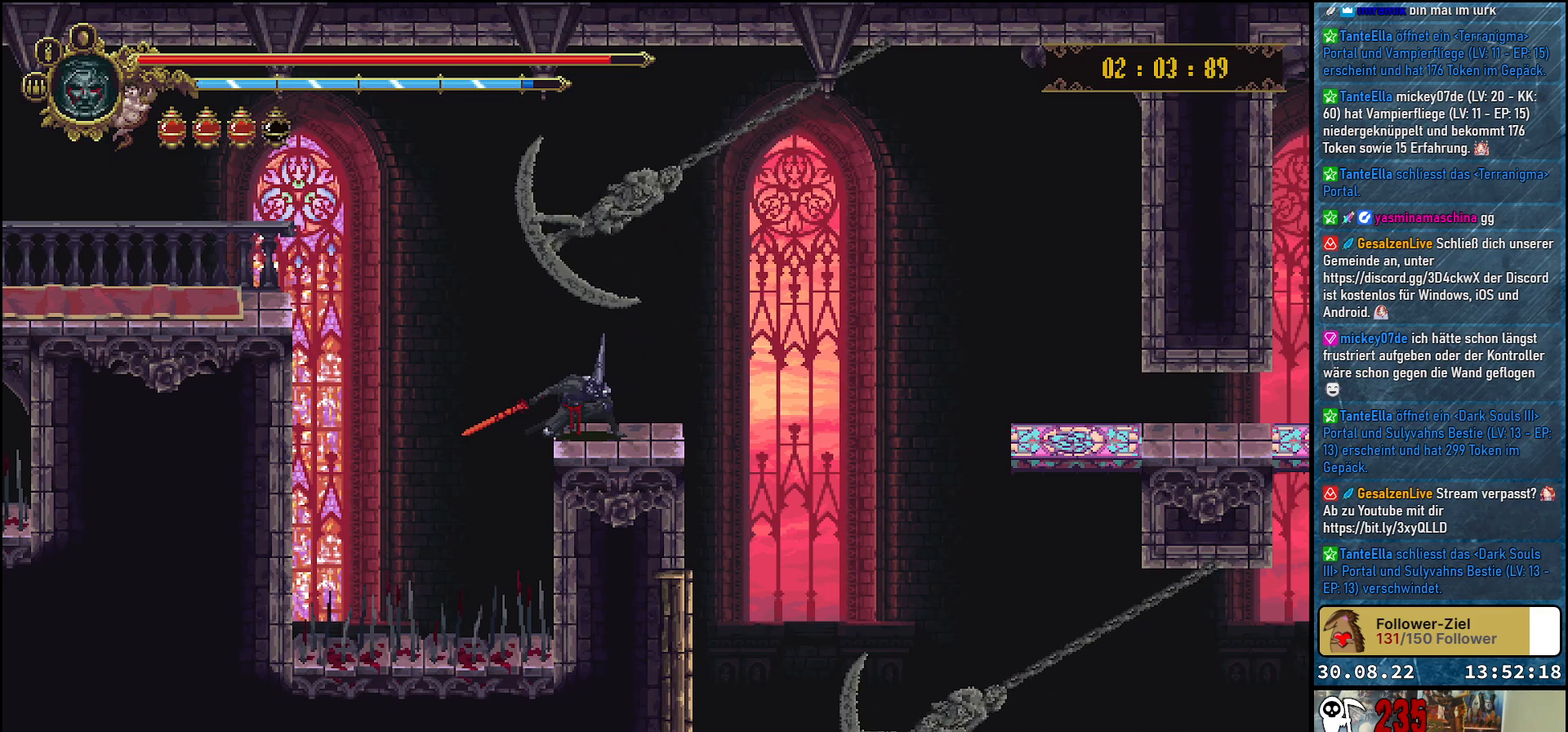
{"buttons": ["DPAD_DOWN"], "left_stick": "center", "right_stick": "center", "events": []}
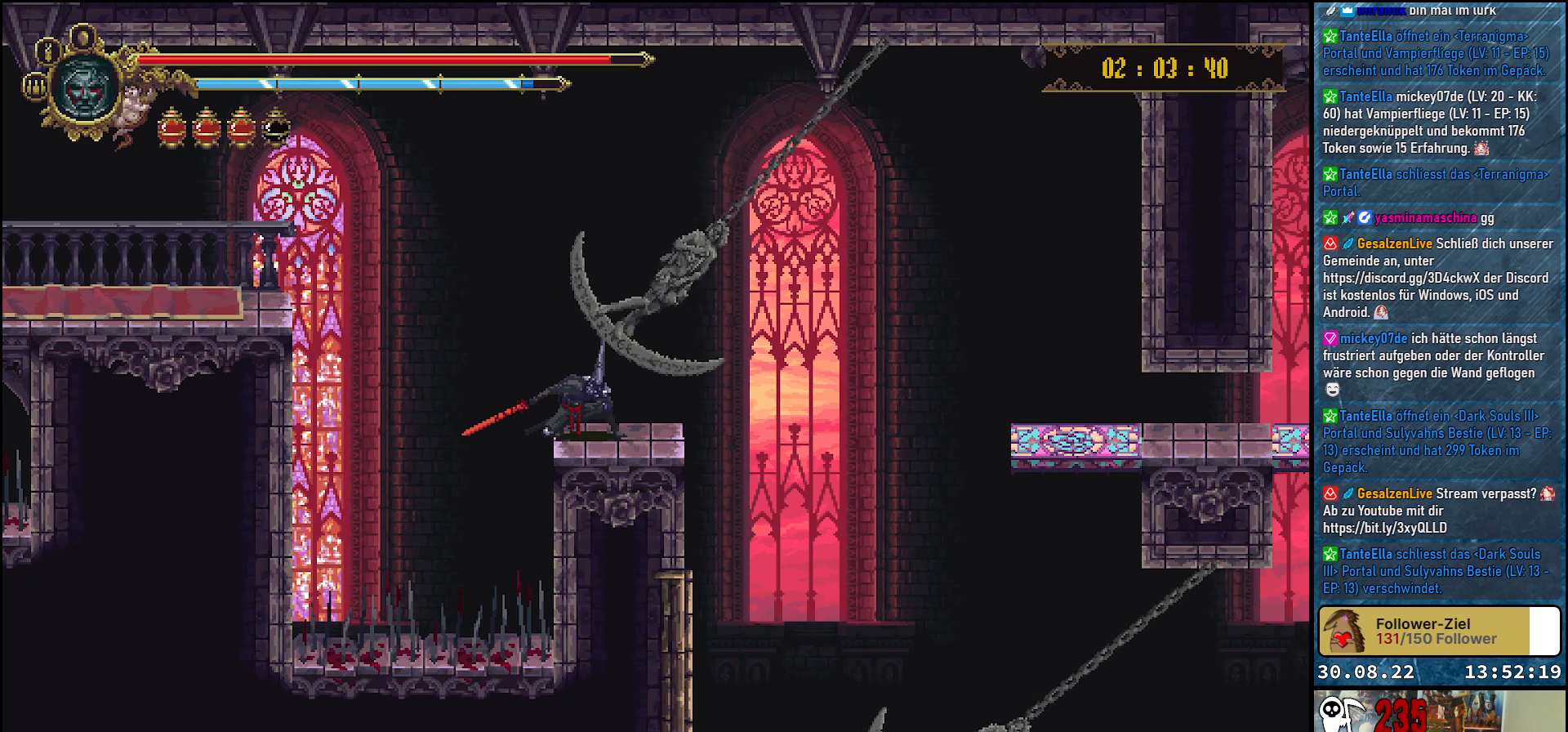
{"buttons": ["DPAD_RIGHT"], "left_stick": "center", "right_stick": "center", "events": [[133, "DPAD_DOWN", "up"], [333, "DPAD_RIGHT", "down"]]}
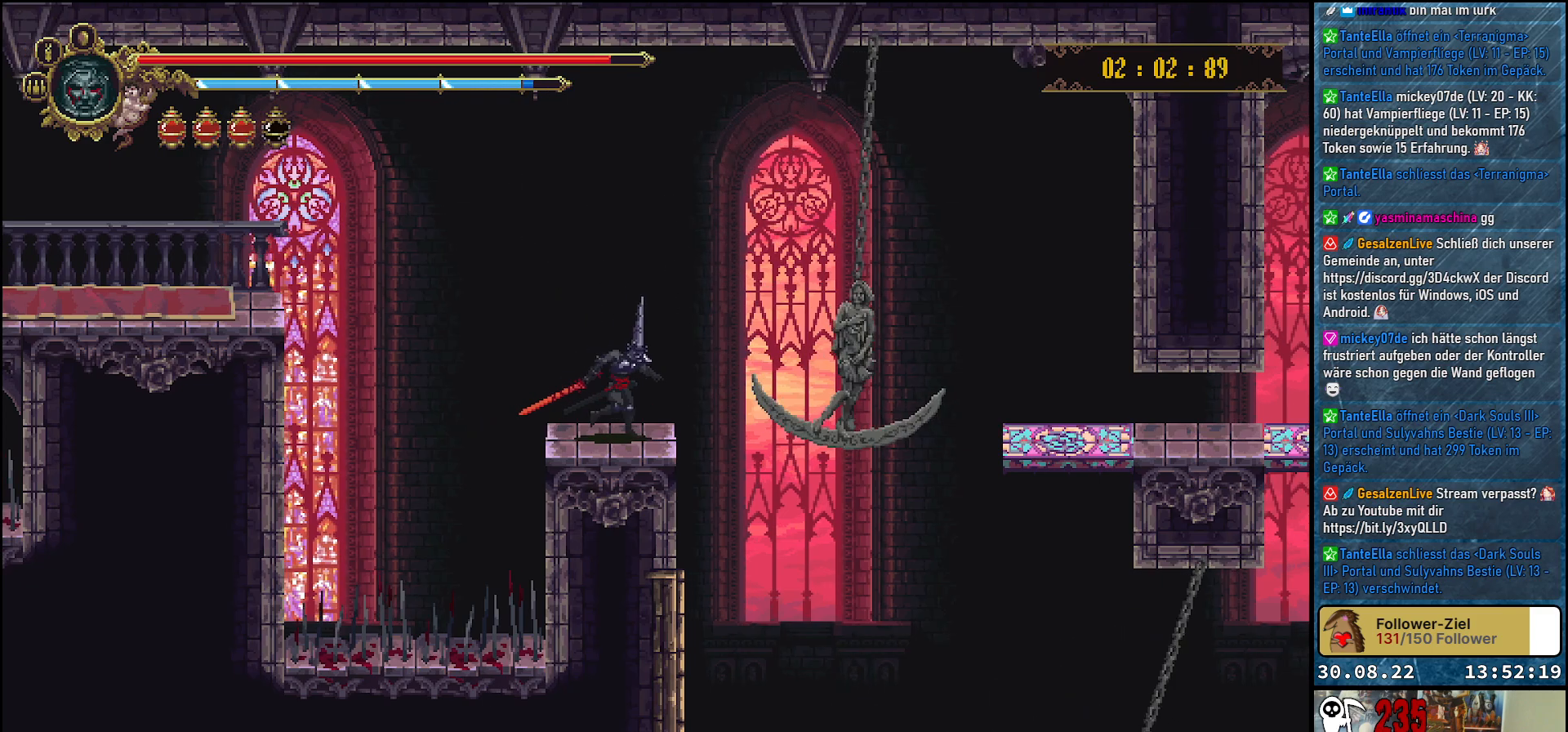
{"buttons": ["A", "DPAD_RIGHT"], "left_stick": "center", "right_stick": "center", "events": [[200, "A", "down"]]}
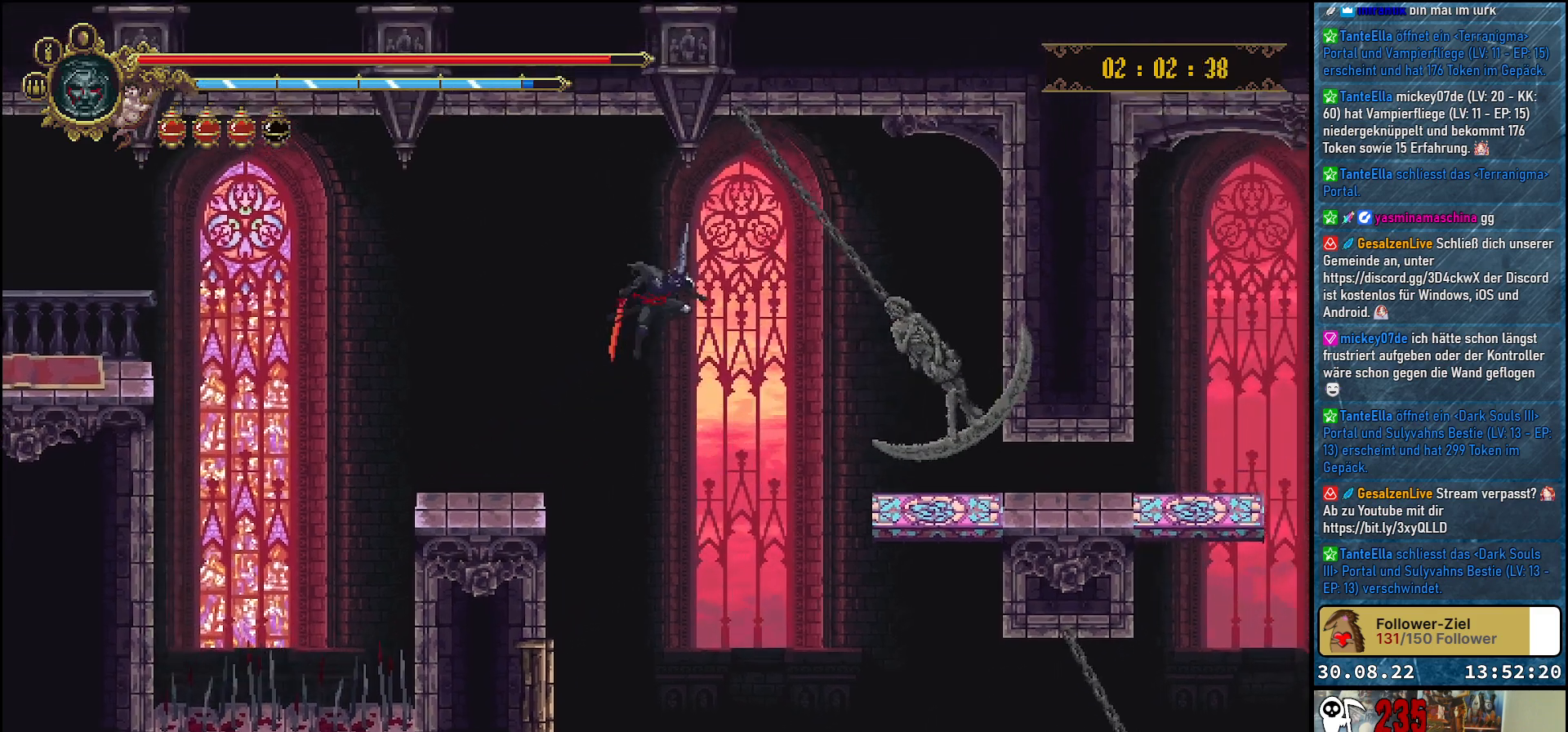
{"buttons": ["A", "DPAD_RIGHT"], "left_stick": "center", "right_stick": "center", "events": []}
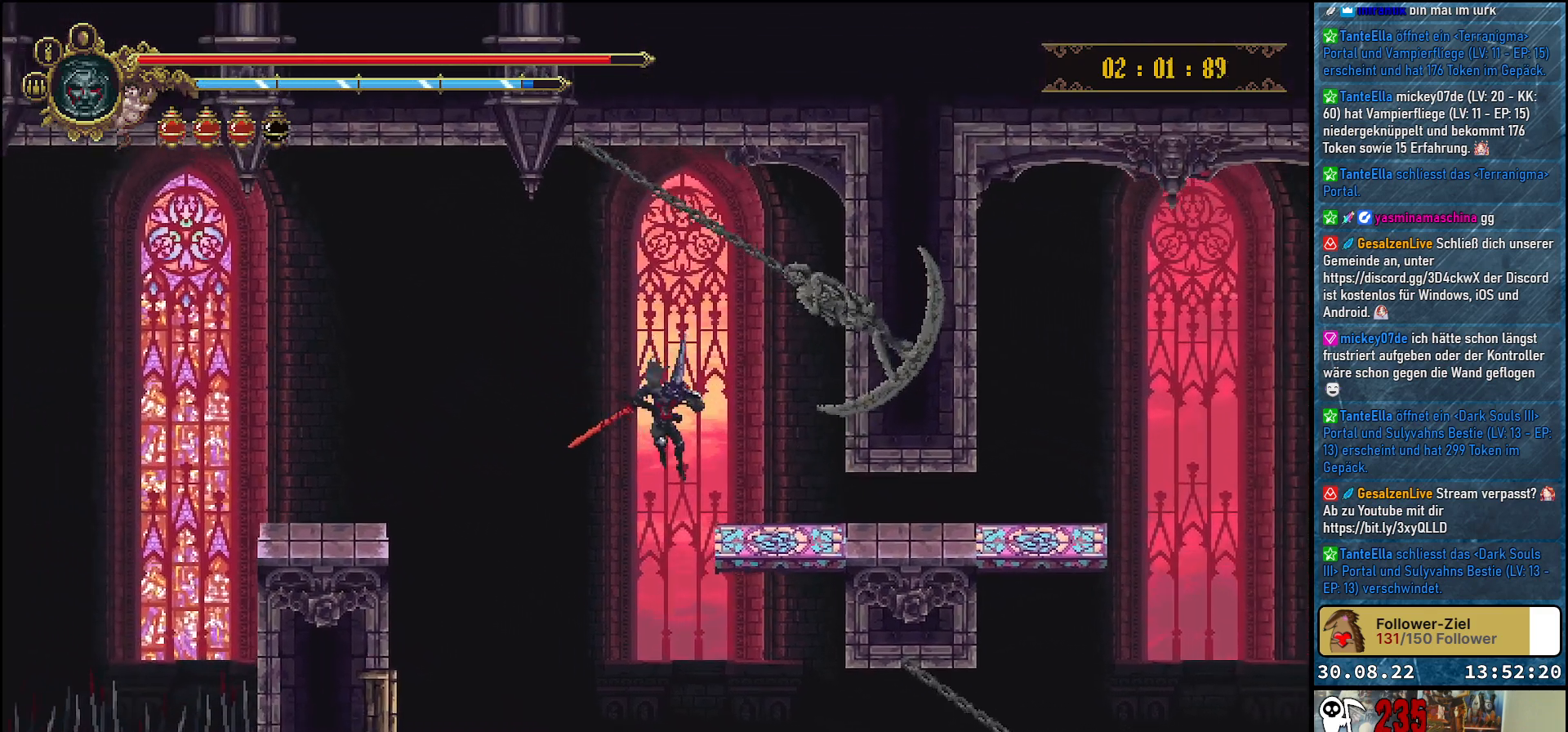
{"buttons": ["R2", "DPAD_RIGHT"], "left_stick": "center", "right_stick": "center", "events": [[267, "A", "up"], [450, "R2", "down"]]}
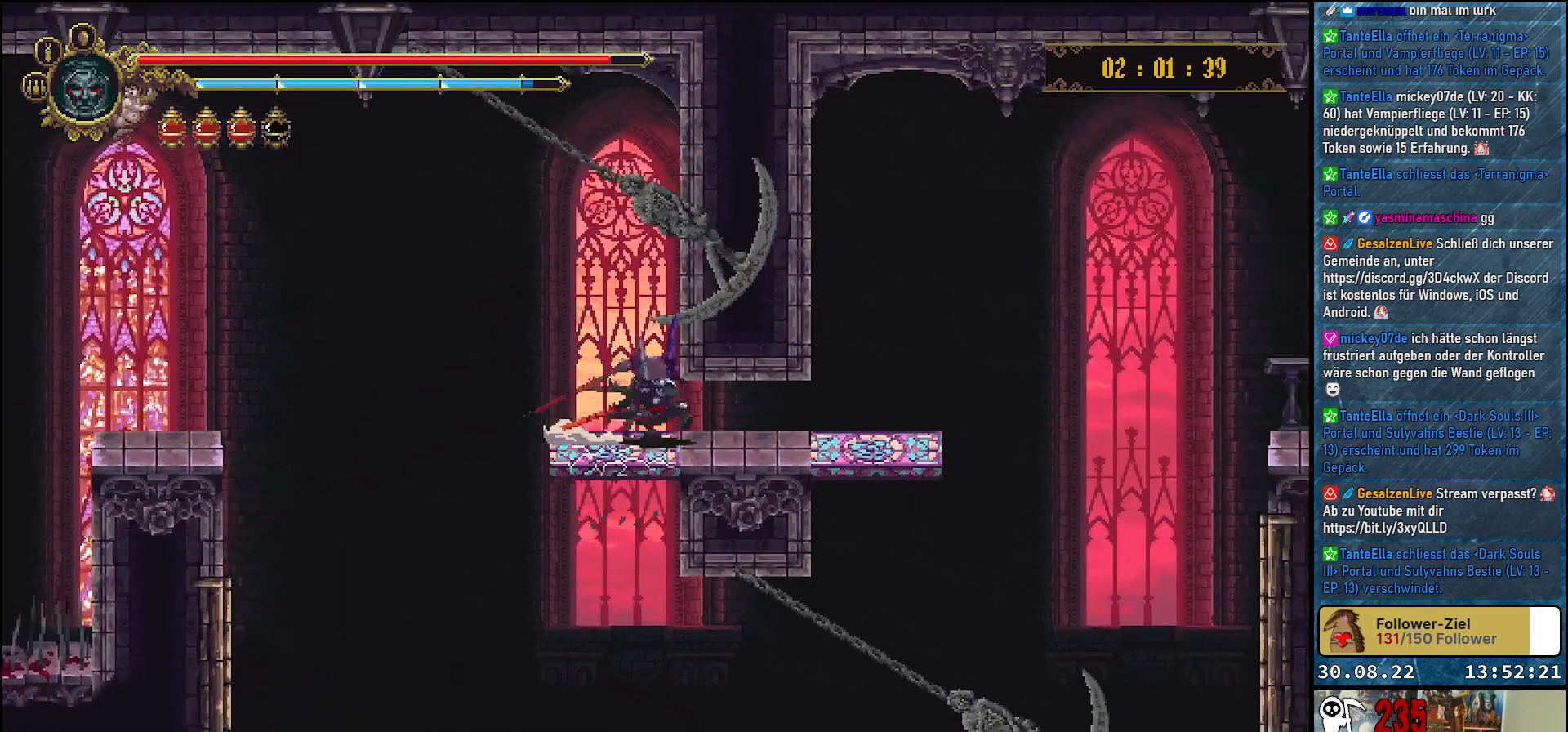
{"buttons": ["A", "DPAD_RIGHT"], "left_stick": "center", "right_stick": "center", "events": [[100, "R2", "up"], [250, "DPAD_RIGHT", "up"], [367, "DPAD_RIGHT", "down"], [433, "A", "down"]]}
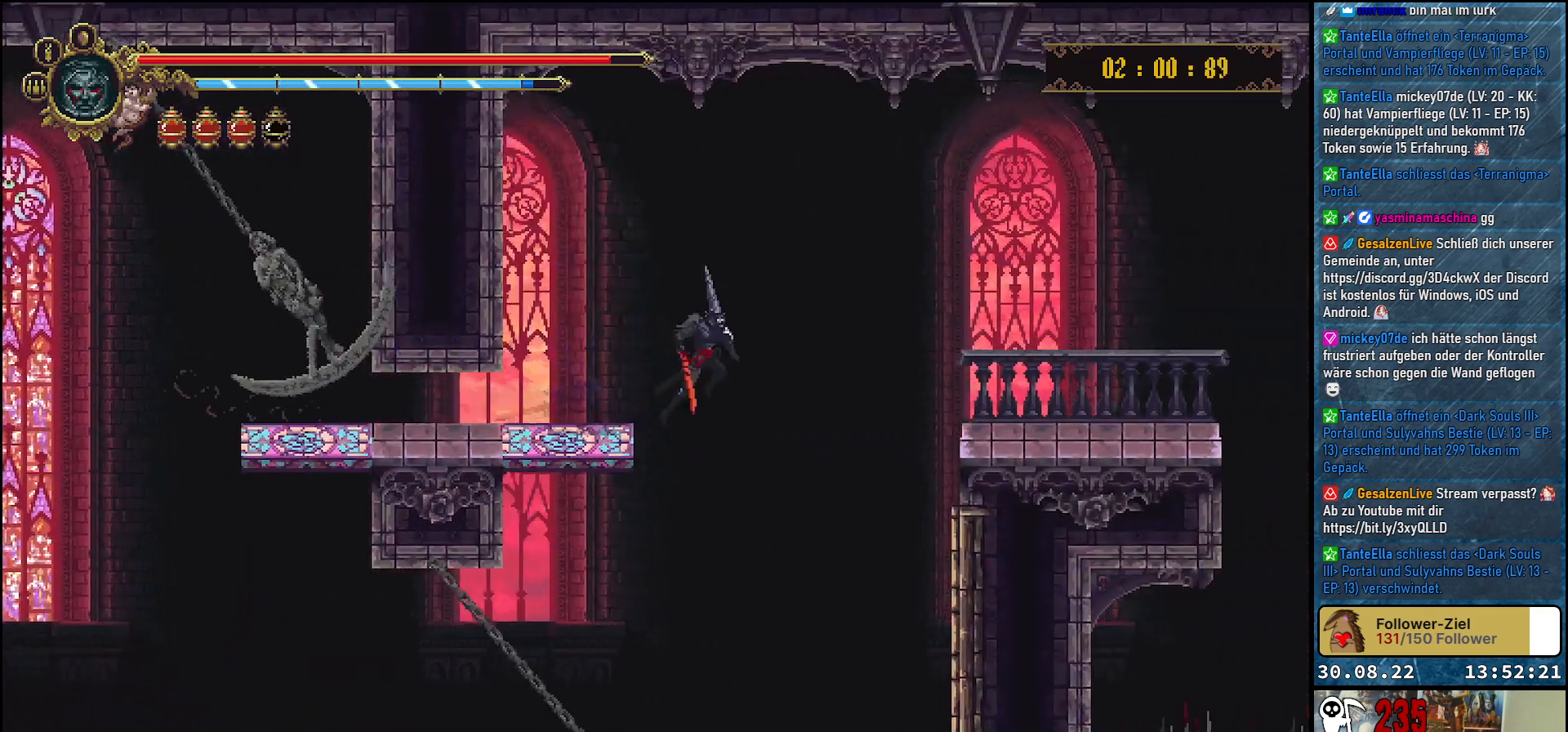
{"buttons": ["A", "DPAD_RIGHT"], "left_stick": "center", "right_stick": "center", "events": []}
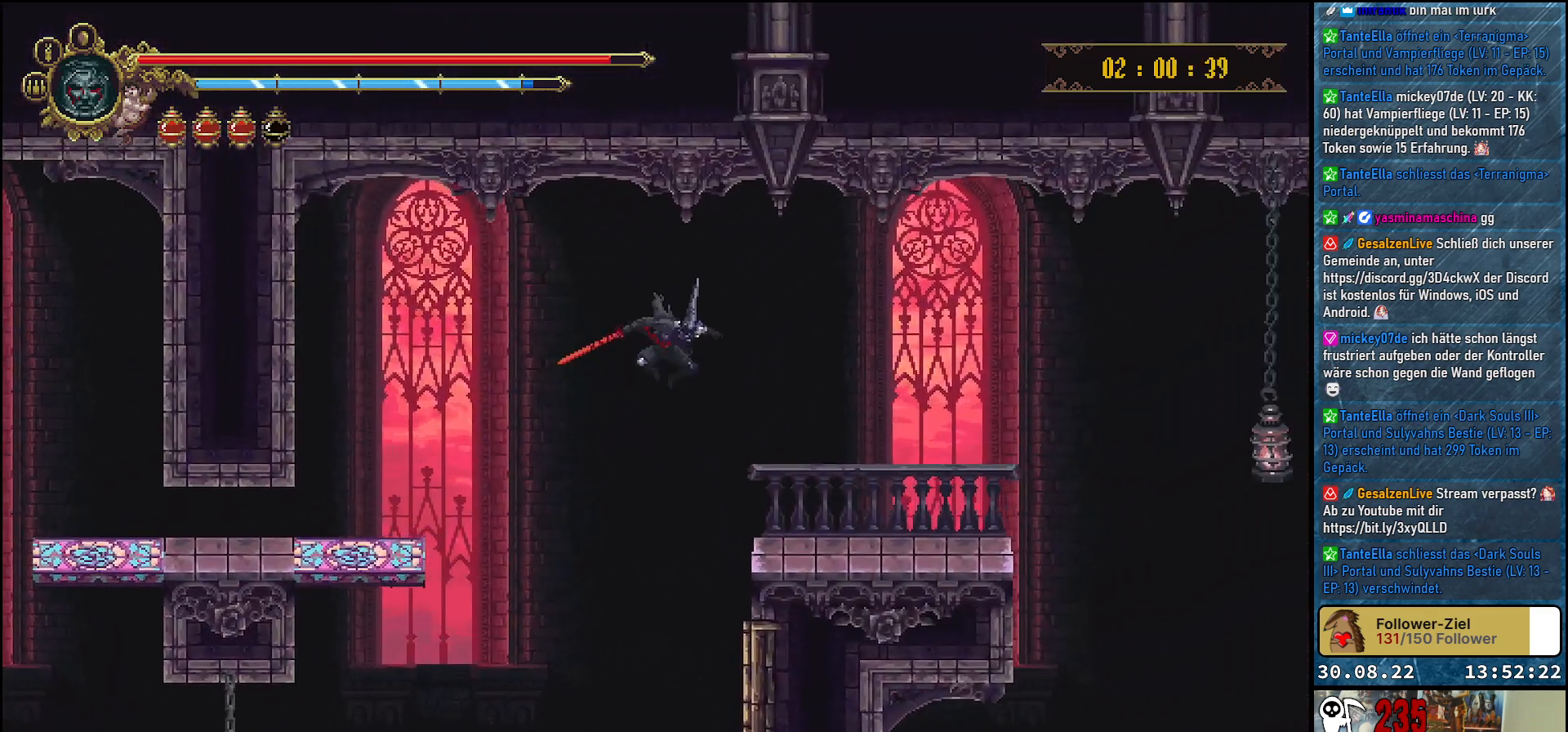
{"buttons": ["DPAD_RIGHT"], "left_stick": "center", "right_stick": "center", "events": [[233, "A", "up"]]}
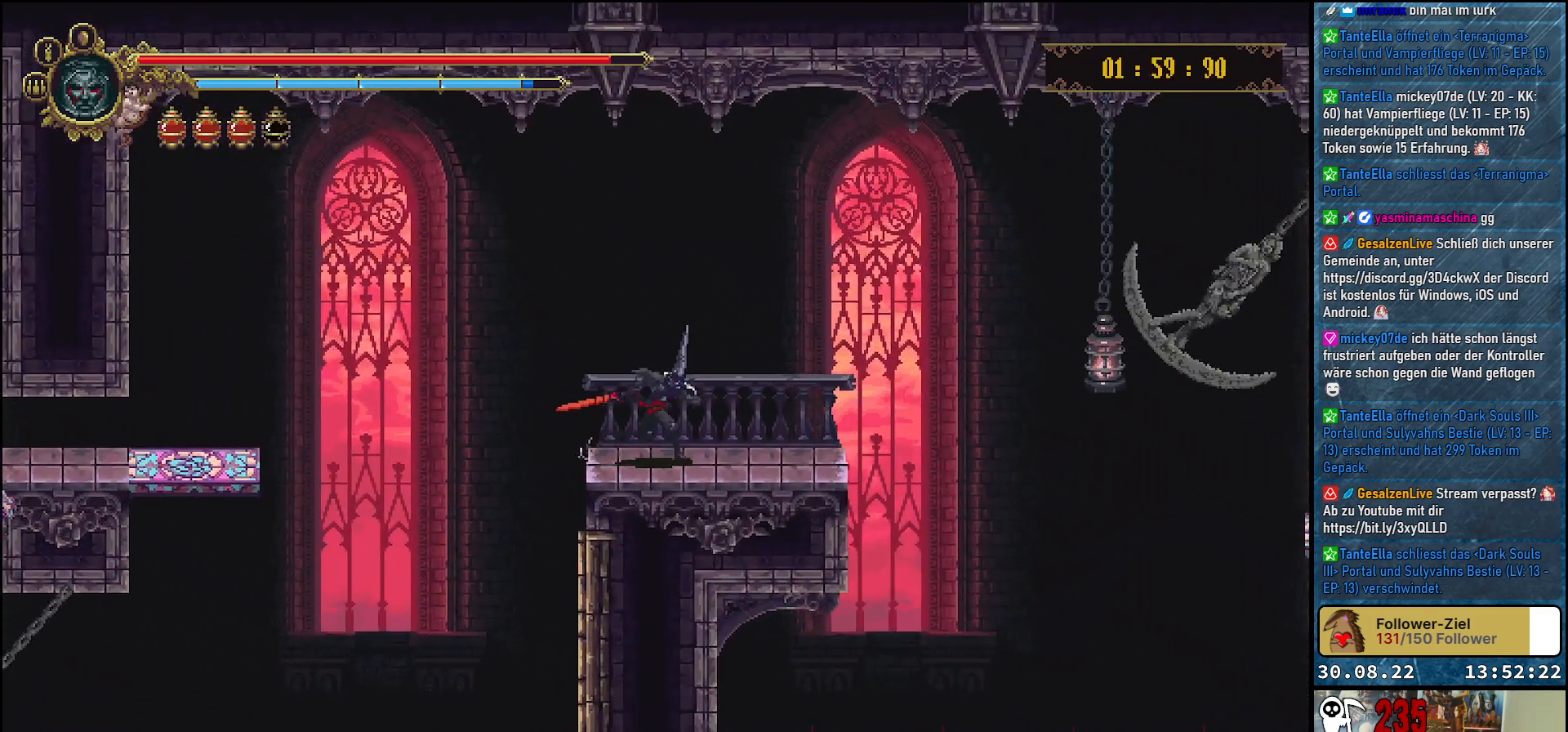
{"buttons": ["DPAD_RIGHT"], "left_stick": "center", "right_stick": "center", "events": [[117, "DPAD_RIGHT", "up"], [383, "DPAD_RIGHT", "down"]]}
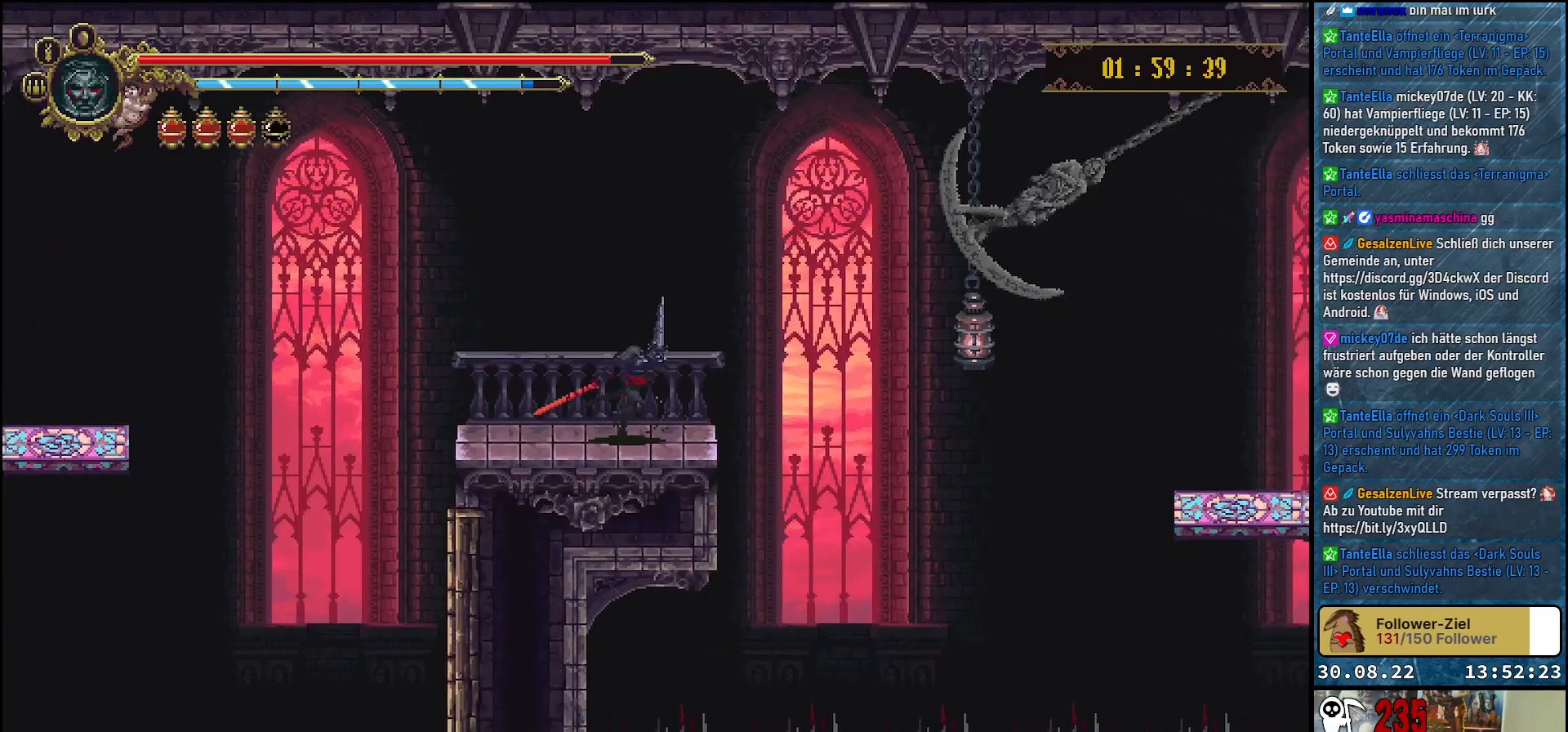
{"buttons": ["A", "DPAD_RIGHT"], "left_stick": "center", "right_stick": "center", "events": [[100, "A", "down"]]}
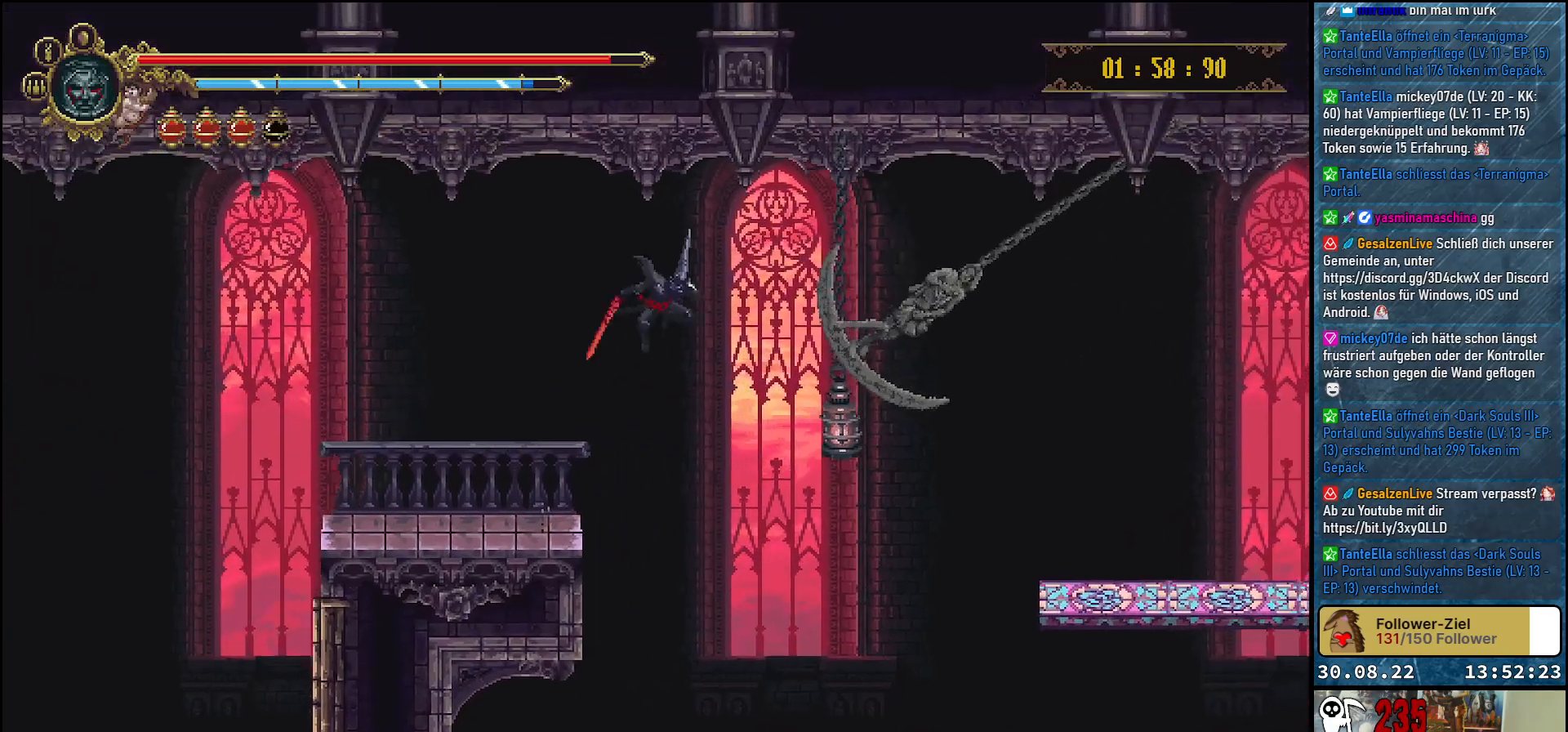
{"buttons": ["A", "X", "DPAD_DOWN", "DPAD_RIGHT"], "left_stick": "center", "right_stick": "center", "events": [[100, "DPAD_DOWN", "down"], [283, "X", "down"], [400, "X", "up"], [500, "X", "down"]]}
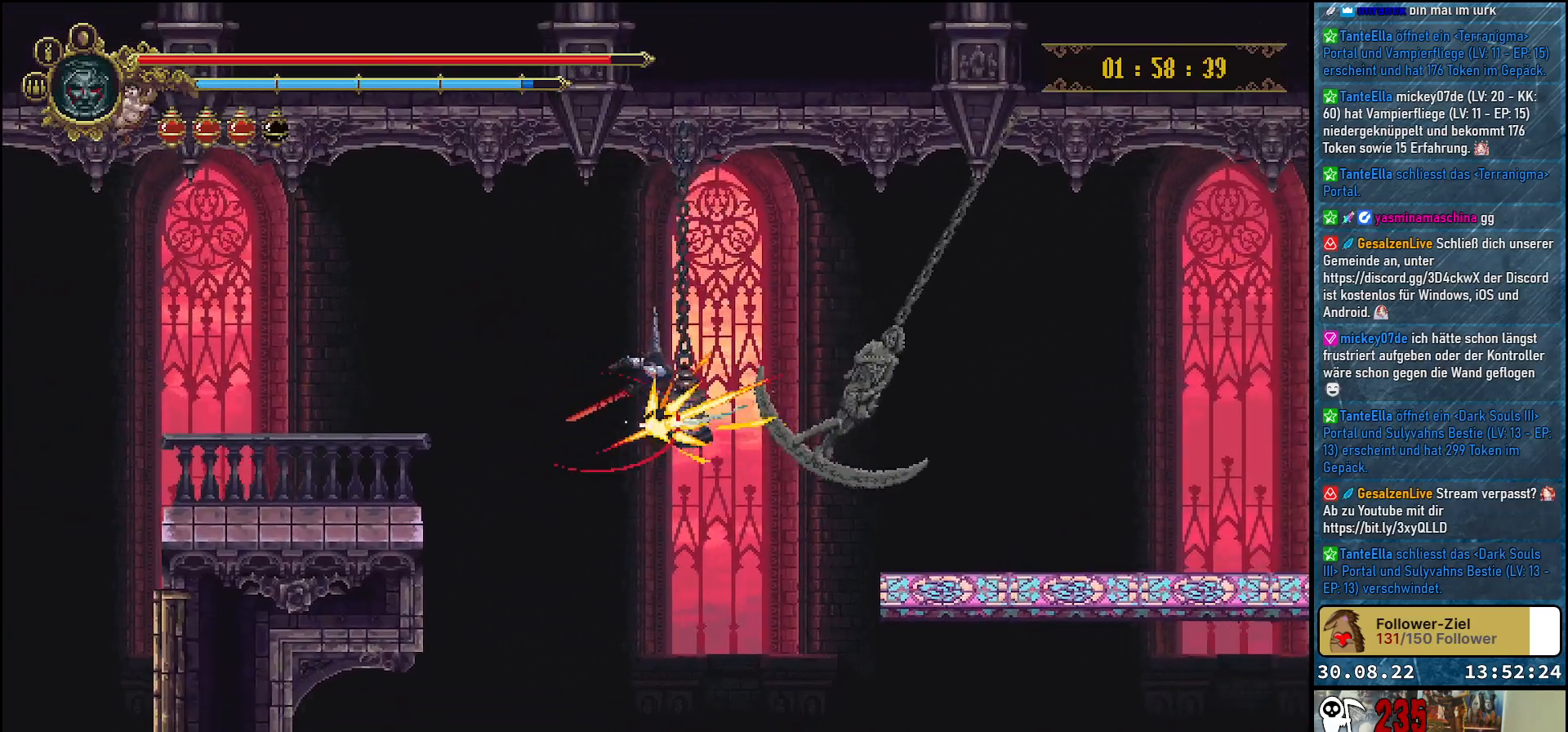
{"buttons": ["A", "DPAD_DOWN", "DPAD_RIGHT"], "left_stick": "center", "right_stick": "center", "events": [[83, "X", "up"], [133, "X", "down"], [250, "X", "up"], [300, "X", "down"], [467, "X", "up"]]}
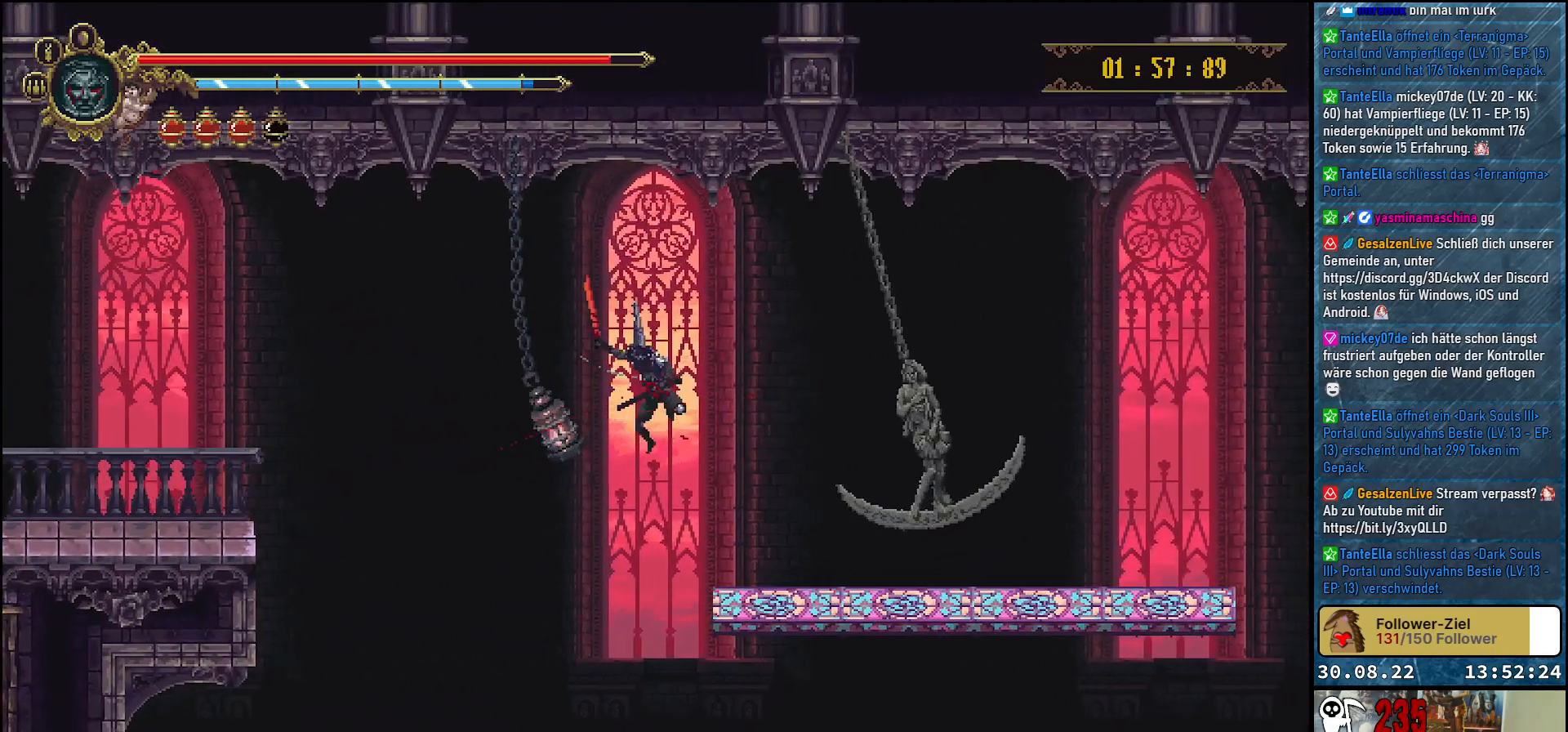
{"buttons": ["DPAD_RIGHT"], "left_stick": "center", "right_stick": "center", "events": [[100, "A", "up"], [233, "DPAD_DOWN", "up"]]}
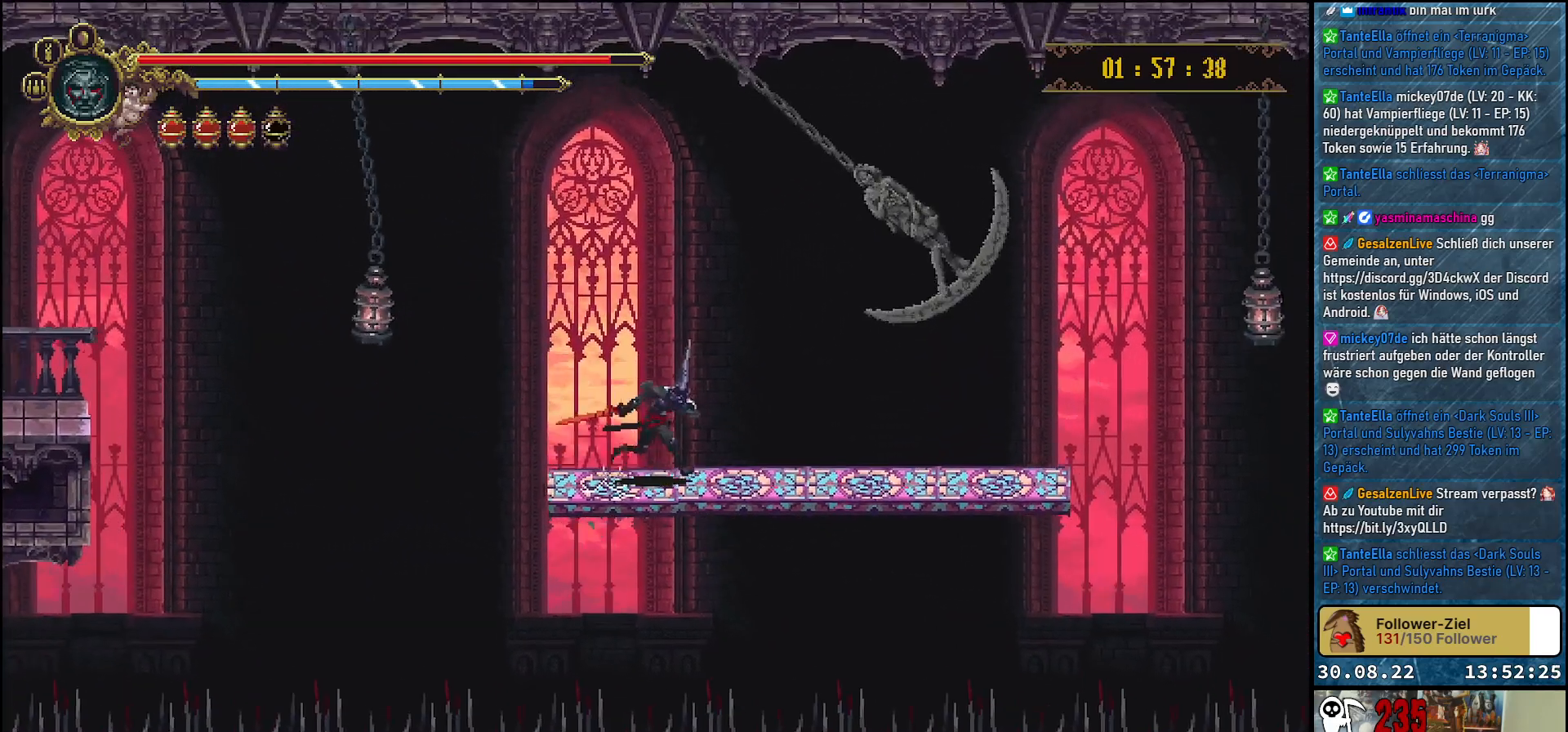
{"buttons": ["DPAD_RIGHT"], "left_stick": "center", "right_stick": "center", "events": []}
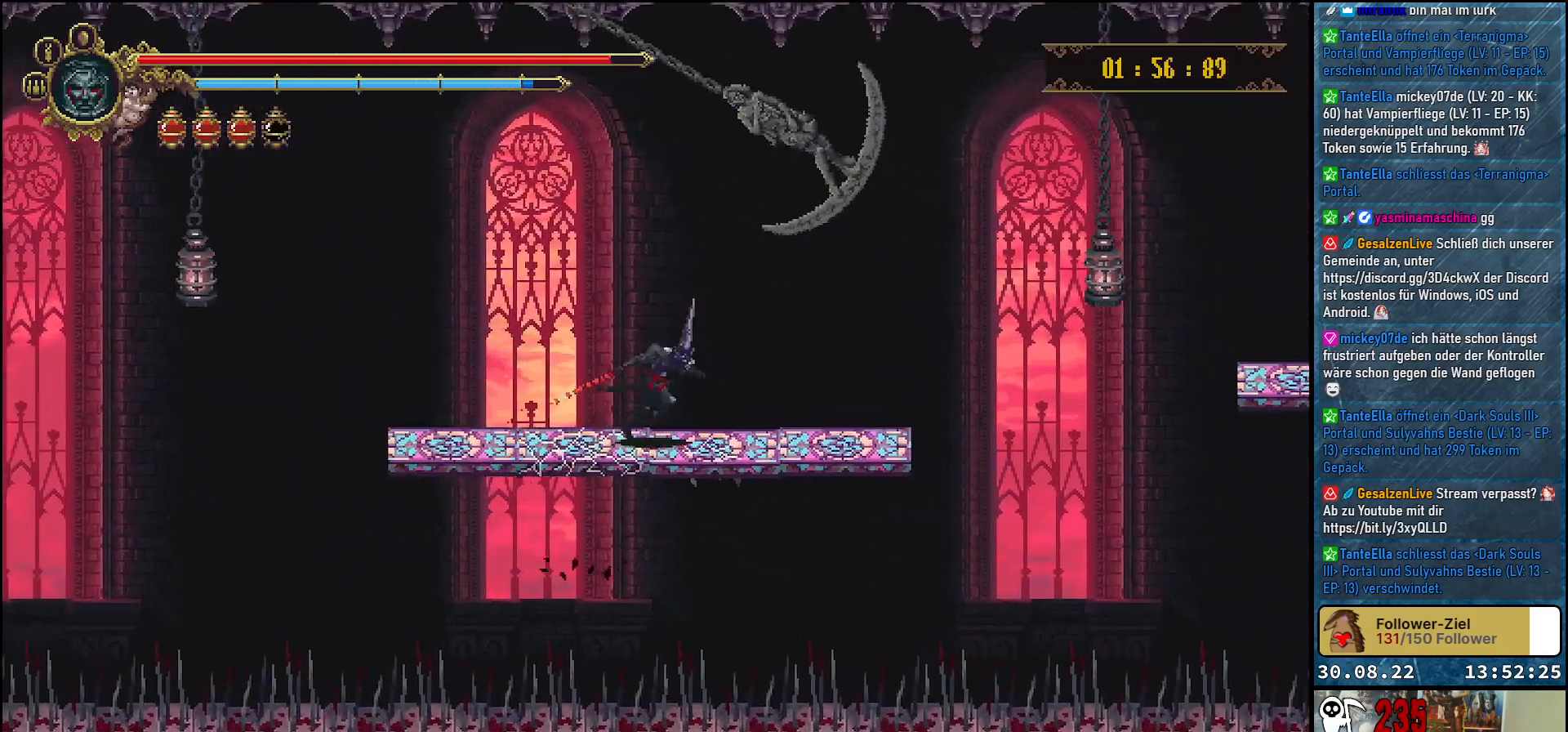
{"buttons": ["DPAD_DOWN"], "left_stick": "center", "right_stick": "center", "events": [[17, "DPAD_DOWN", "down"], [450, "DPAD_RIGHT", "up"]]}
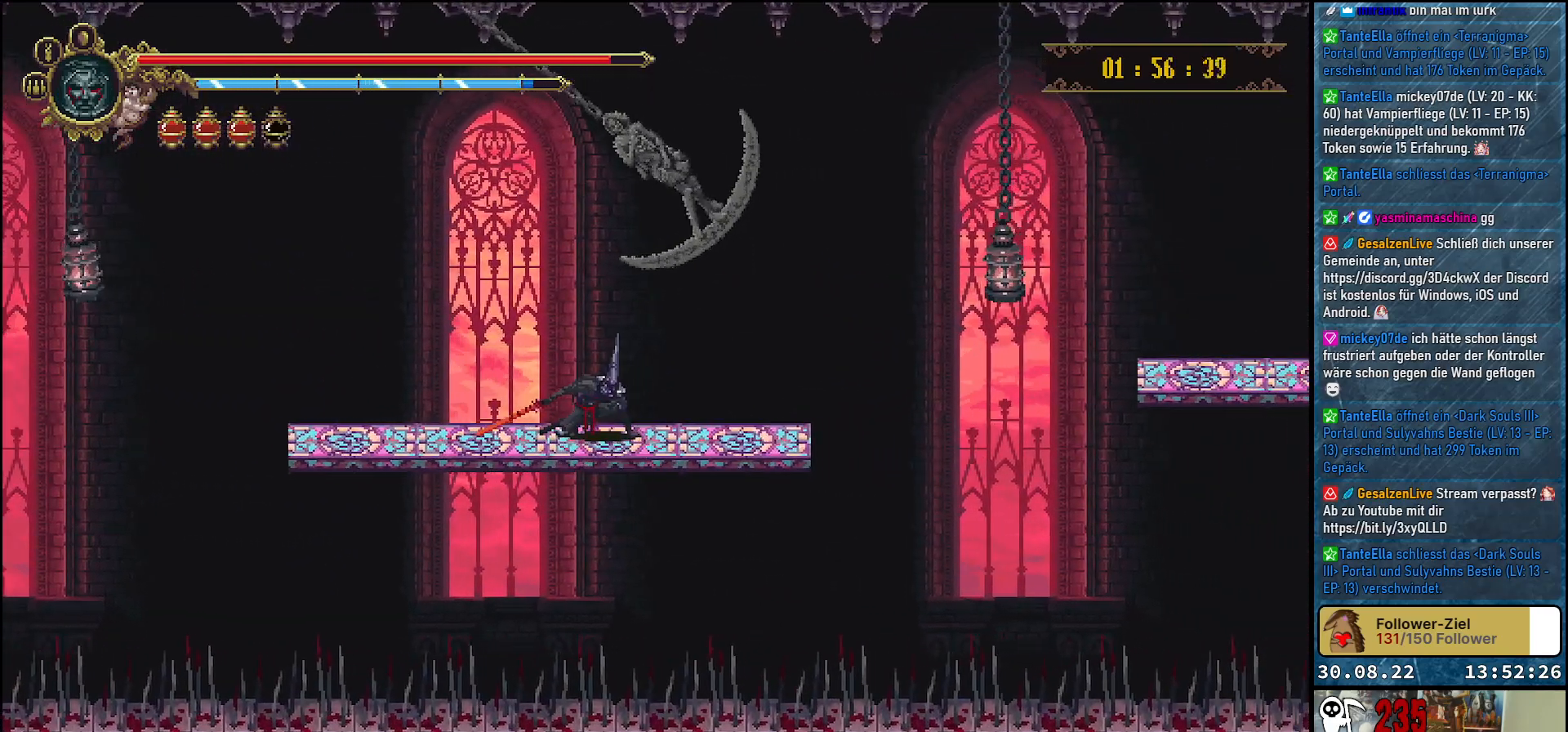
{"buttons": ["DPAD_DOWN"], "left_stick": "center", "right_stick": "center", "events": []}
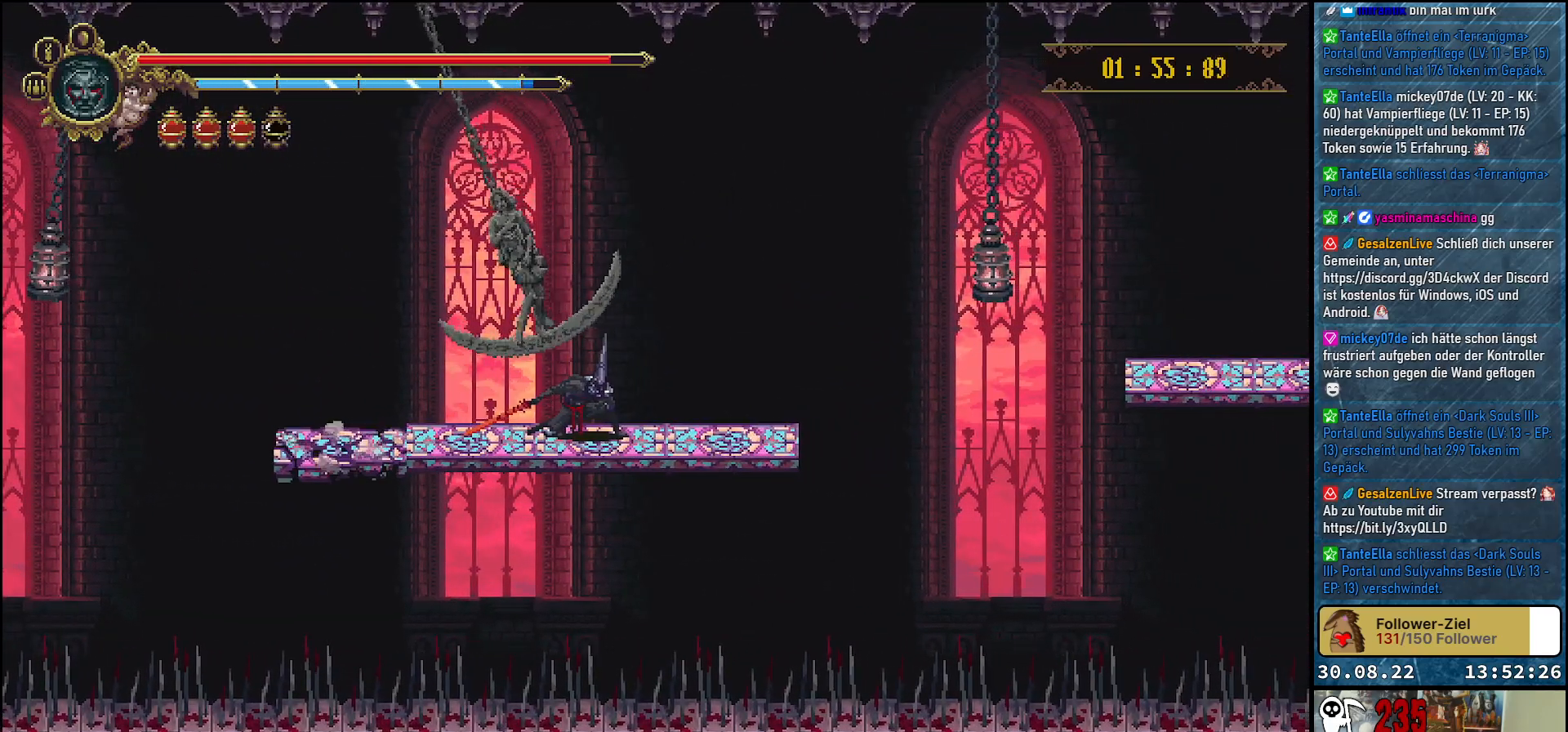
{"buttons": ["DPAD_RIGHT"], "left_stick": "center", "right_stick": "center", "events": [[67, "DPAD_DOWN", "up"], [83, "DPAD_RIGHT", "down"]]}
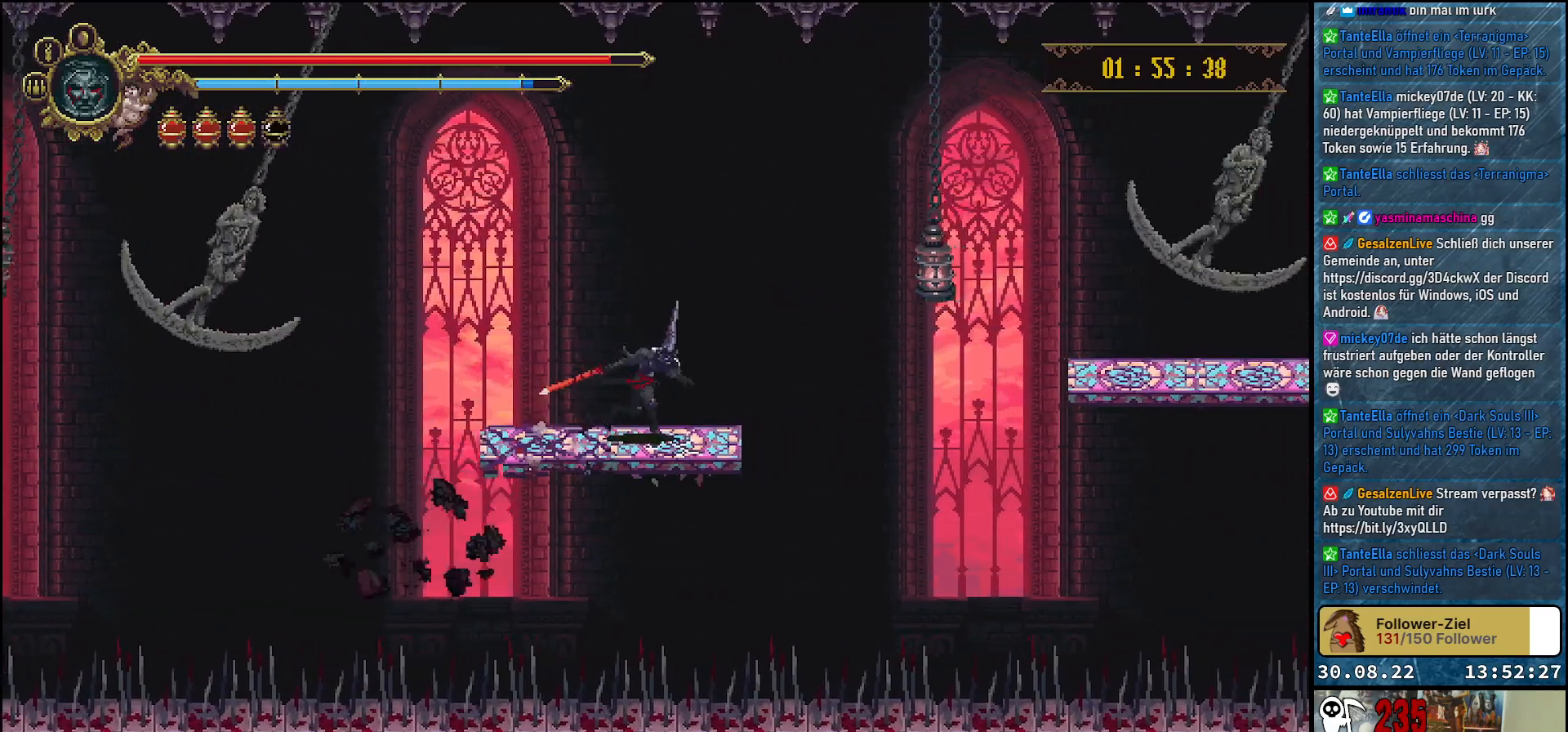
{"buttons": ["A", "DPAD_RIGHT"], "left_stick": "center", "right_stick": "center", "events": [[167, "A", "down"]]}
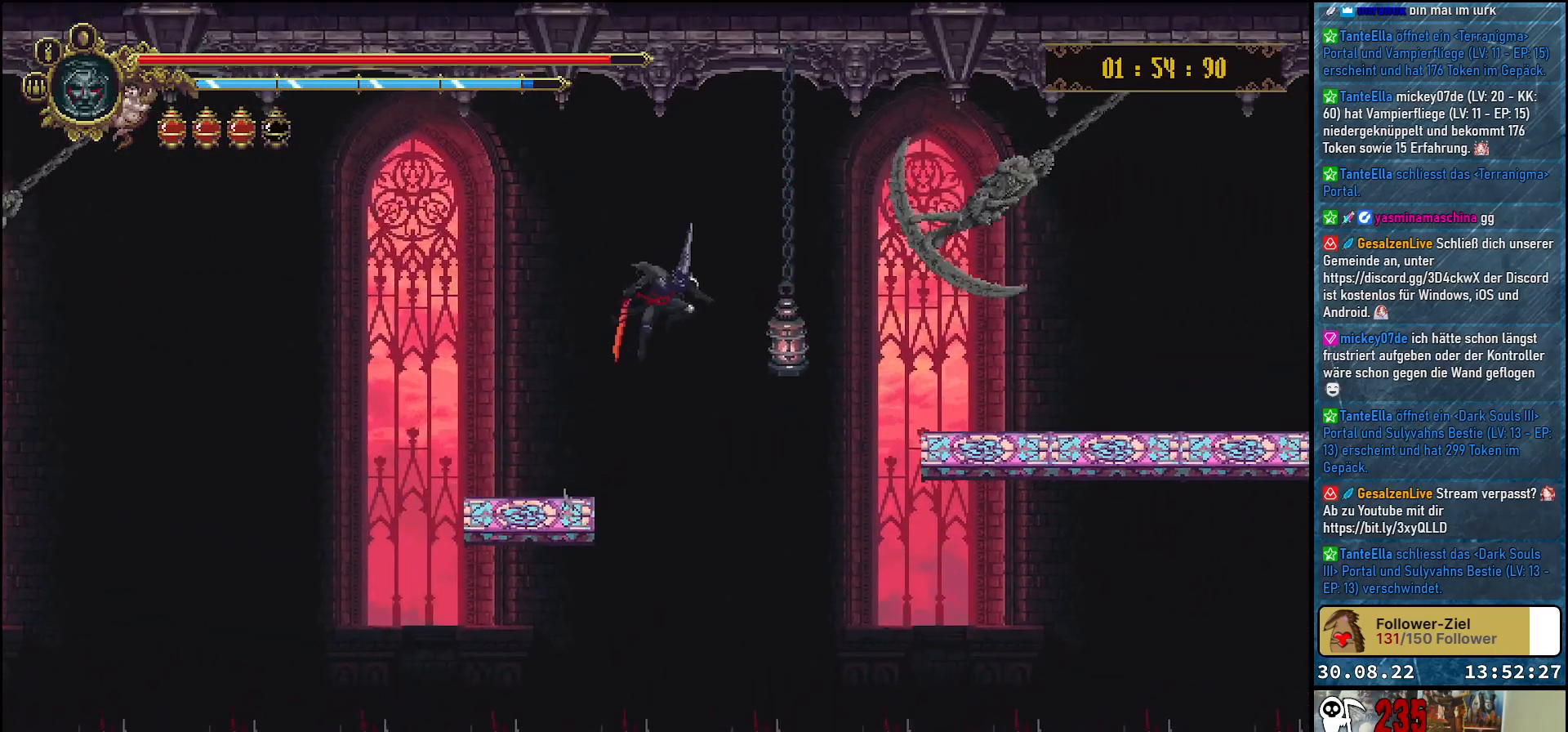
{"buttons": ["A", "X", "DPAD_DOWN", "DPAD_RIGHT"], "left_stick": "center", "right_stick": "center", "events": [[150, "DPAD_DOWN", "down"], [167, "X", "down"], [300, "X", "up"], [417, "X", "down"]]}
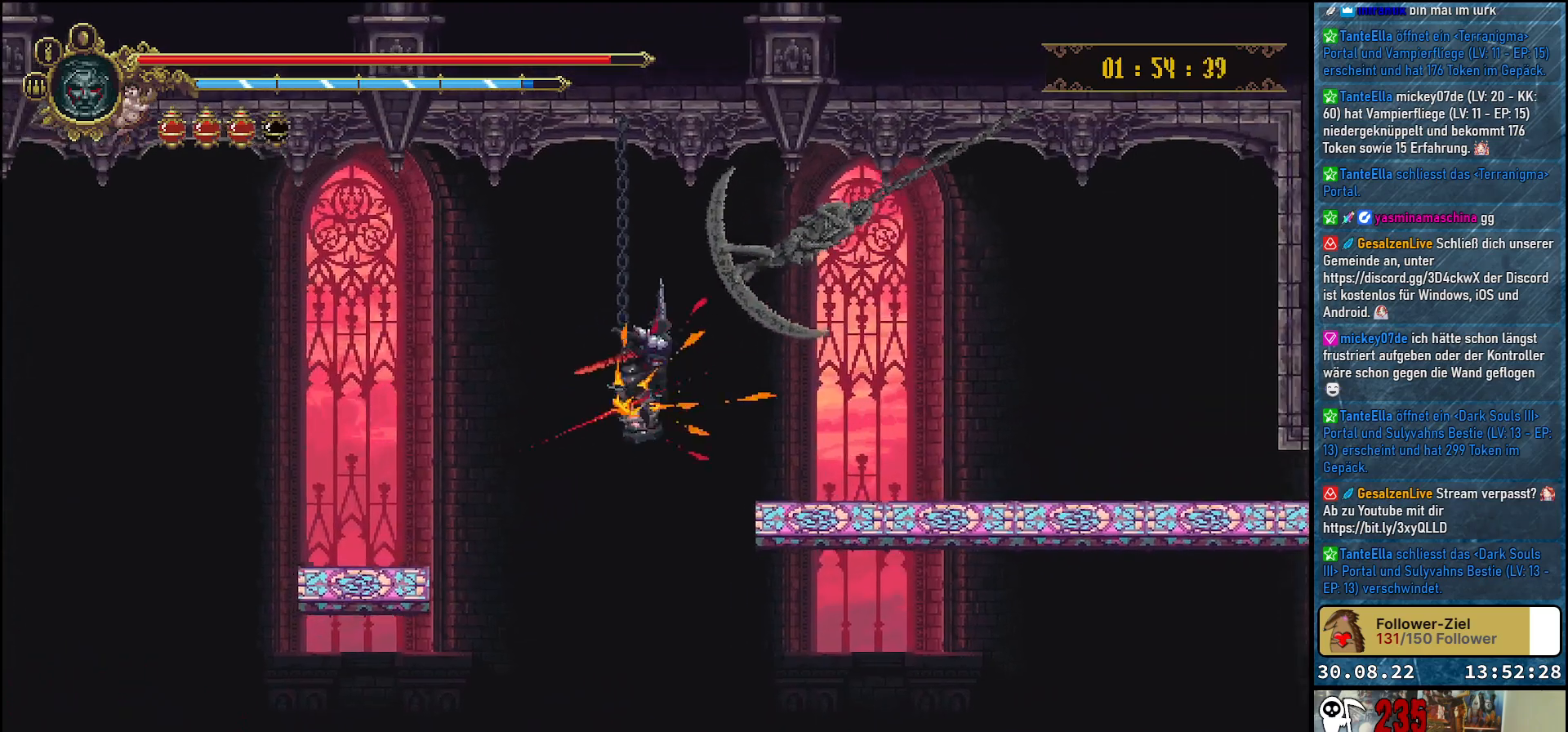
{"buttons": ["DPAD_DOWN", "DPAD_RIGHT"], "left_stick": "center", "right_stick": "center", "events": [[17, "X", "up"], [83, "X", "down"], [200, "X", "up"], [283, "A", "up"]]}